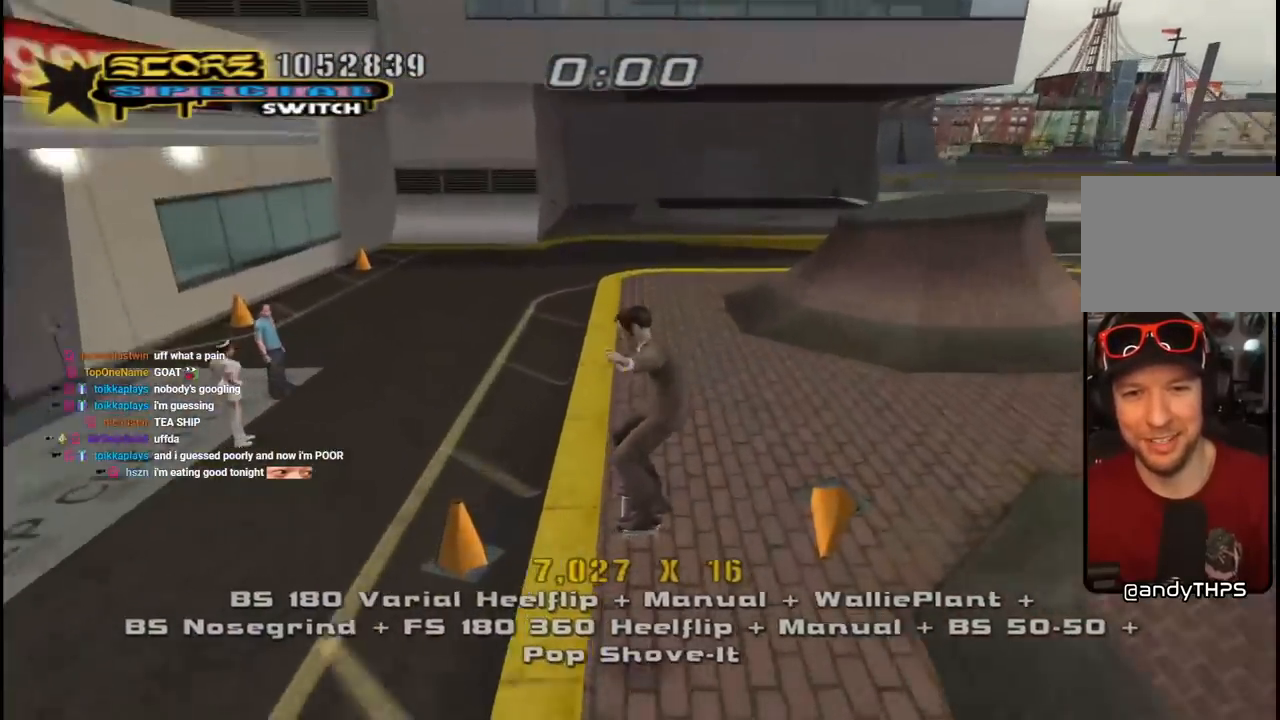
Gameplay with a controller (PlayStation layout); each line is a JSON object with the inputs held at the frame after it. "events" lists button and stick changes between this image and that frame as [ms after this image, input, new state], when the widget could be followed in between.
{"buttons": ["CROSS", "DPAD_UP"], "left_stick": "center", "right_stick": "center", "events": [[67, "DPAD_UP", "up"], [100, "DPAD_DOWN", "down"], [167, "DPAD_DOWN", "up"], [167, "DPAD_LEFT", "down"], [200, "DPAD_LEFT", "up"], [417, "DPAD_UP", "down"]]}
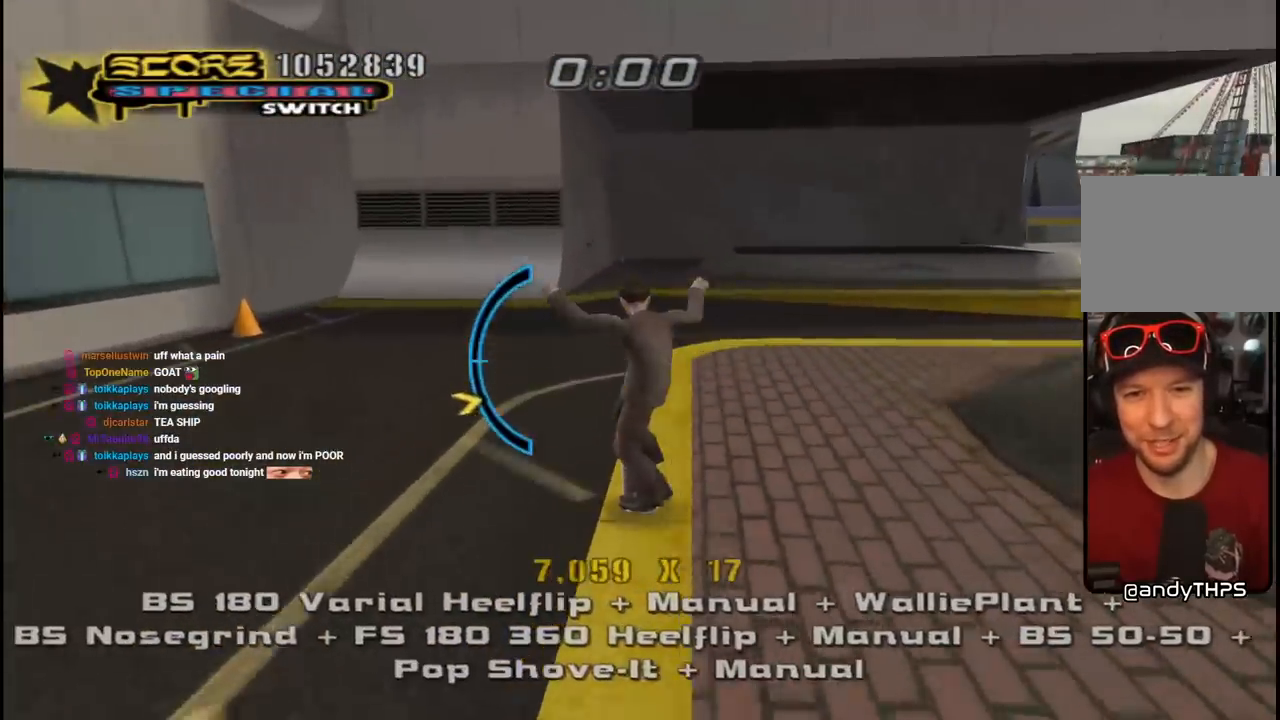
{"buttons": ["CROSS", "L1", "R1", "DPAD_RIGHT"], "left_stick": "center", "right_stick": "center", "events": [[17, "CROSS", "up"], [17, "TRIANGLE", "down"], [50, "DPAD_UP", "up"], [300, "CROSS", "down"], [300, "TRIANGLE", "up"], [417, "DPAD_DOWN", "down"], [450, "DPAD_RIGHT", "down"], [500, "DPAD_DOWN", "up"], [500, "L1", "down"], [500, "R1", "down"]]}
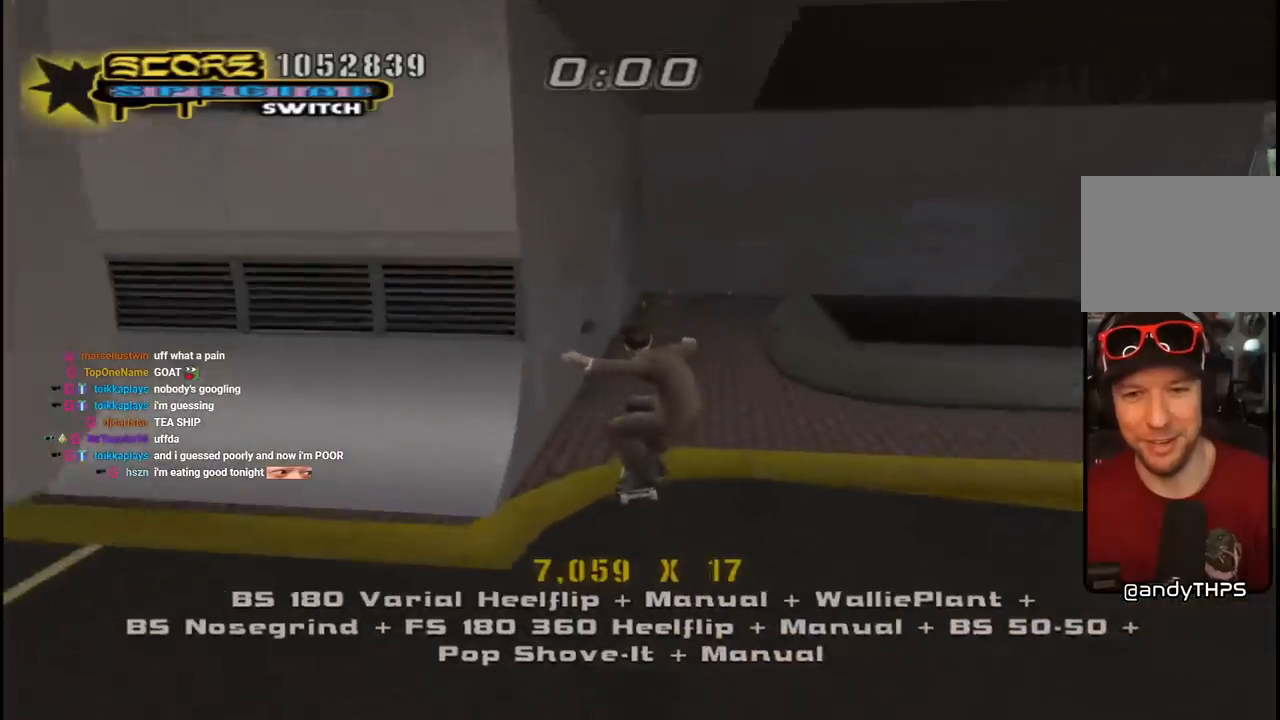
{"buttons": ["CROSS", "TRIANGLE", "DPAD_UP", "DPAD_LEFT"], "left_stick": "center", "right_stick": "center", "events": [[67, "CROSS", "up"], [67, "L1", "up"], [67, "TRIANGLE", "down"], [133, "R1", "up"], [150, "CROSS", "down"], [333, "DPAD_RIGHT", "up"], [467, "DPAD_LEFT", "down"], [483, "DPAD_UP", "down"]]}
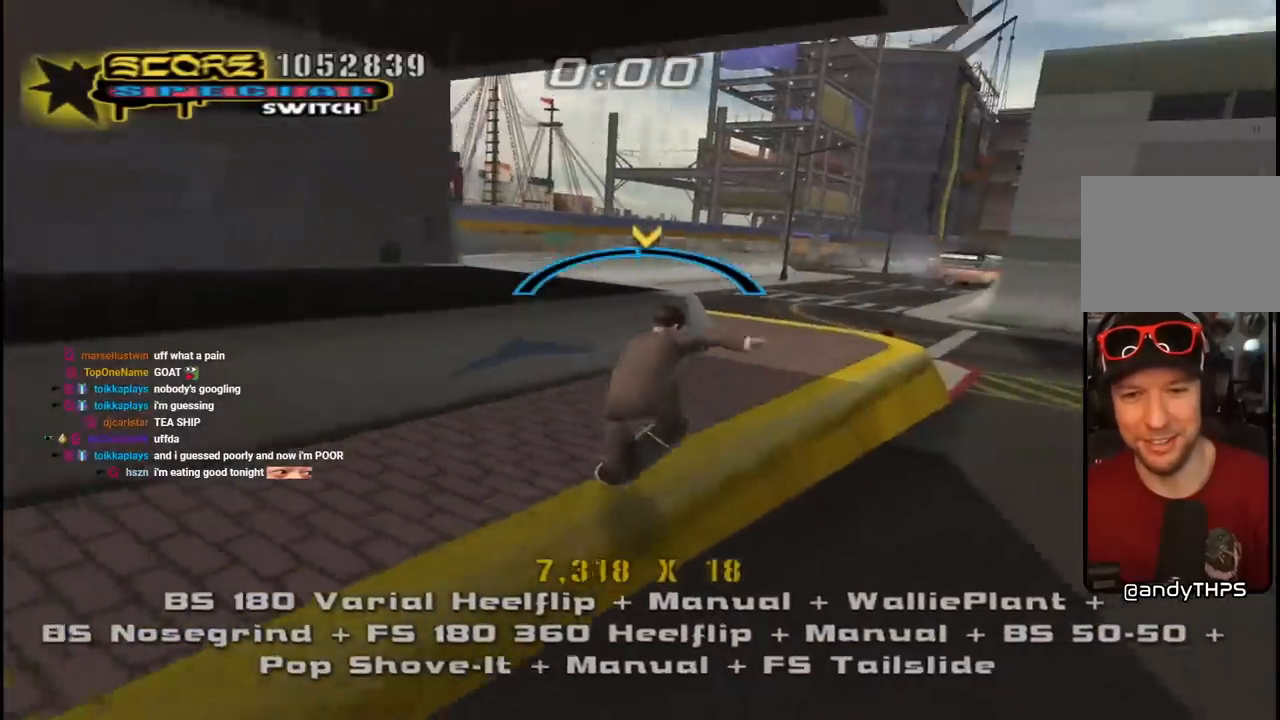
{"buttons": ["SQUARE", "L1", "DPAD_UP"], "left_stick": "center", "right_stick": "center", "events": [[17, "TRIANGLE", "up"], [50, "DPAD_UP", "up"], [67, "DPAD_LEFT", "up"], [150, "DPAD_LEFT", "down"], [150, "DPAD_UP", "down"], [167, "L1", "down"], [183, "SQUARE", "down"], [200, "CROSS", "up"], [283, "SQUARE", "up"], [350, "DPAD_LEFT", "up"], [350, "SQUARE", "down"], [367, "DPAD_UP", "up"], [467, "DPAD_UP", "down"]]}
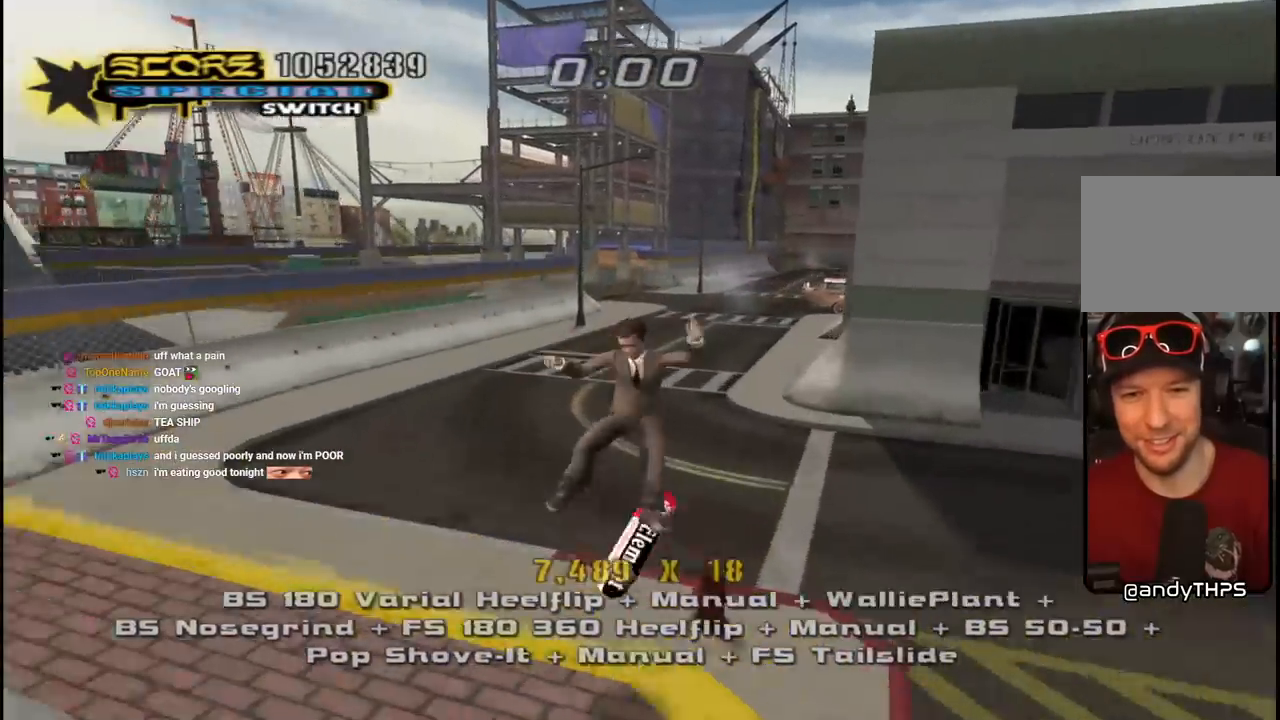
{"buttons": ["CROSS", "DPAD_UP"], "left_stick": "center", "right_stick": "center", "events": [[17, "CROSS", "down"], [17, "SQUARE", "up"], [67, "DPAD_UP", "up"], [150, "DPAD_DOWN", "down"], [217, "L1", "up"], [250, "DPAD_DOWN", "up"], [317, "DPAD_UP", "down"]]}
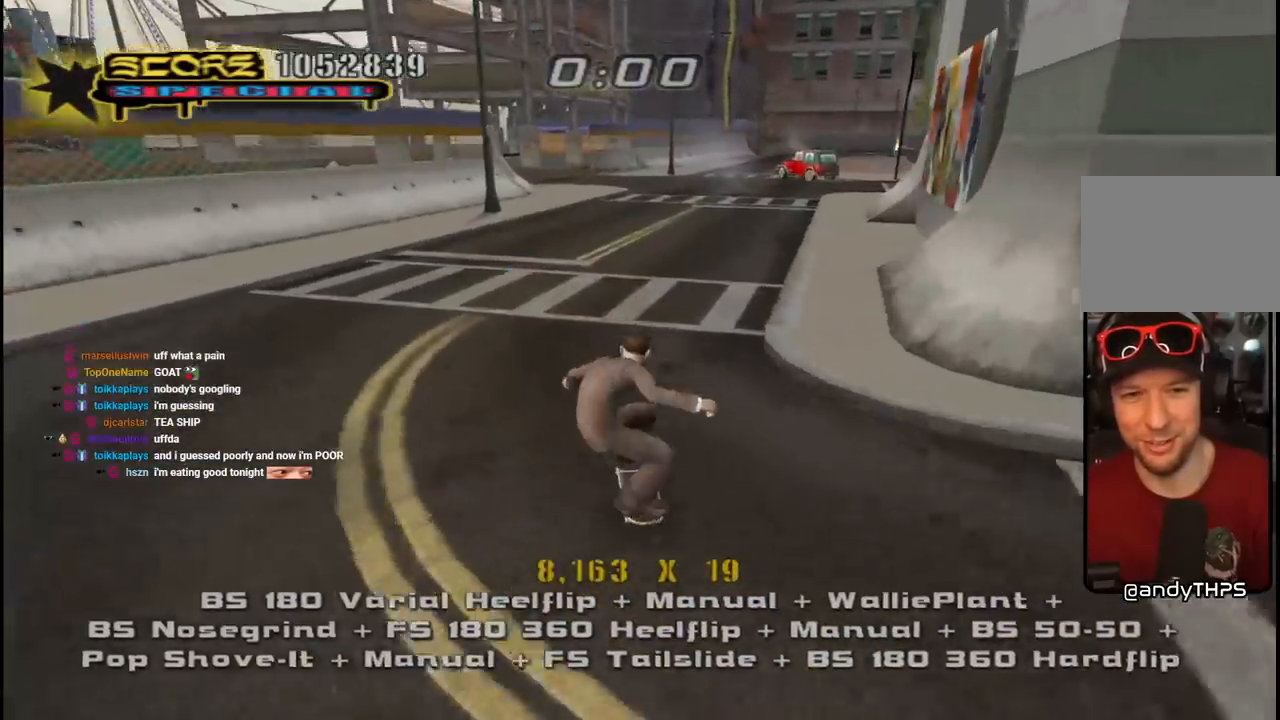
{"buttons": ["CROSS"], "left_stick": "center", "right_stick": "center", "events": [[17, "DPAD_LEFT", "down"], [67, "DPAD_UP", "up"], [400, "DPAD_LEFT", "up"]]}
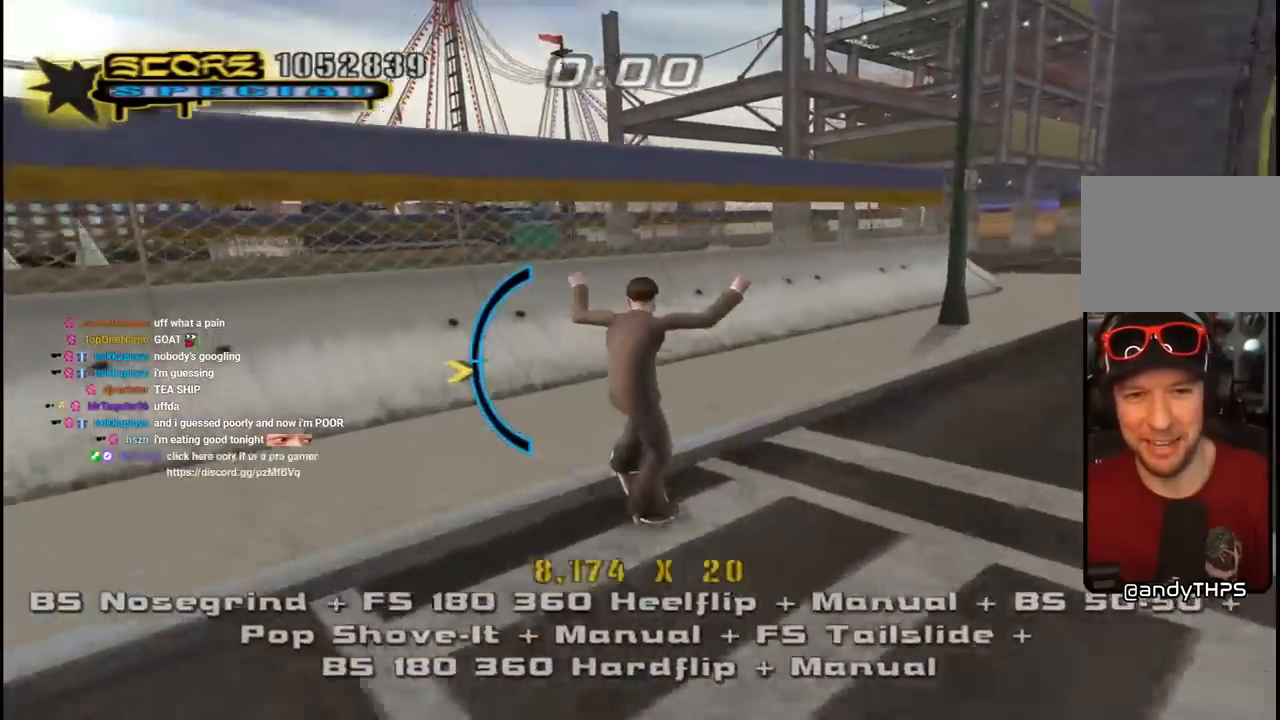
{"buttons": ["TRIANGLE", "DPAD_DOWN"], "left_stick": "center", "right_stick": "center", "events": [[17, "DPAD_DOWN", "down"], [17, "DPAD_RIGHT", "down"], [117, "DPAD_RIGHT", "up"], [150, "DPAD_DOWN", "up"], [200, "DPAD_RIGHT", "down"], [300, "DPAD_RIGHT", "up"], [367, "TRIANGLE", "down"], [383, "CROSS", "up"], [383, "DPAD_LEFT", "down"], [450, "DPAD_DOWN", "down"], [483, "DPAD_LEFT", "up"]]}
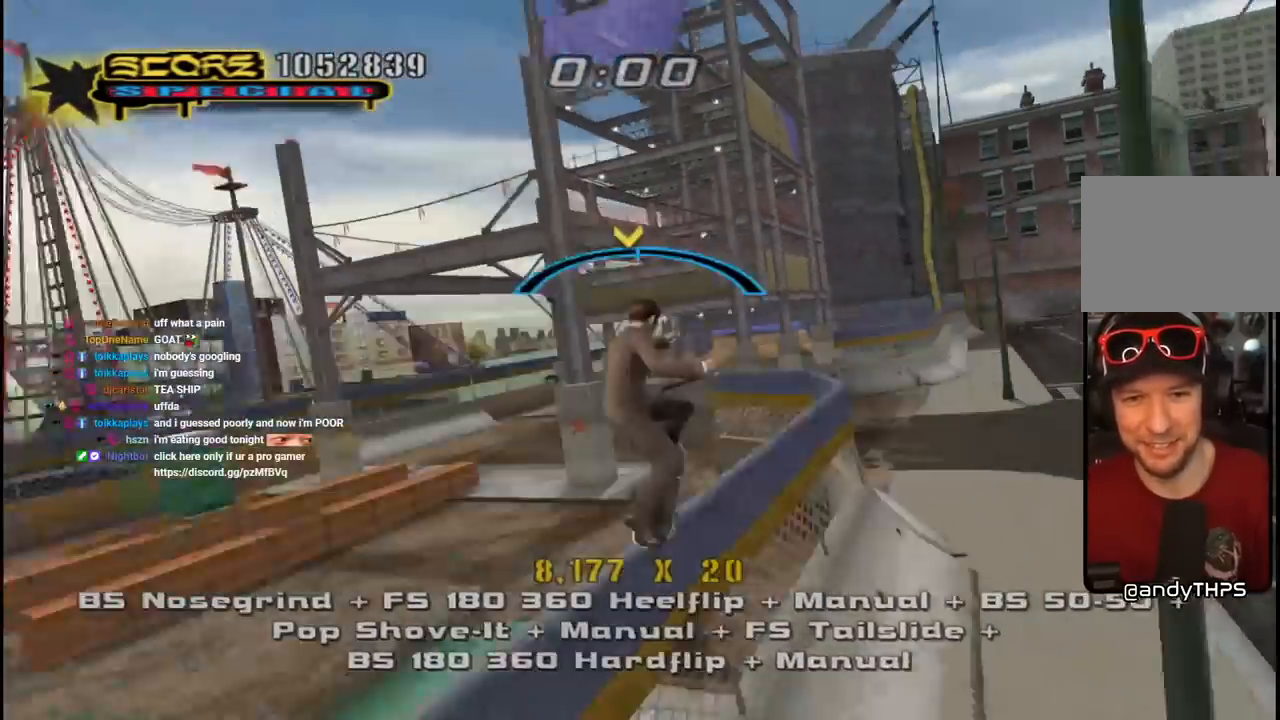
{"buttons": ["CROSS"], "left_stick": "center", "right_stick": "center", "events": [[17, "DPAD_DOWN", "up"], [117, "CROSS", "down"], [133, "TRIANGLE", "up"], [300, "DPAD_RIGHT", "down"], [367, "DPAD_RIGHT", "up"]]}
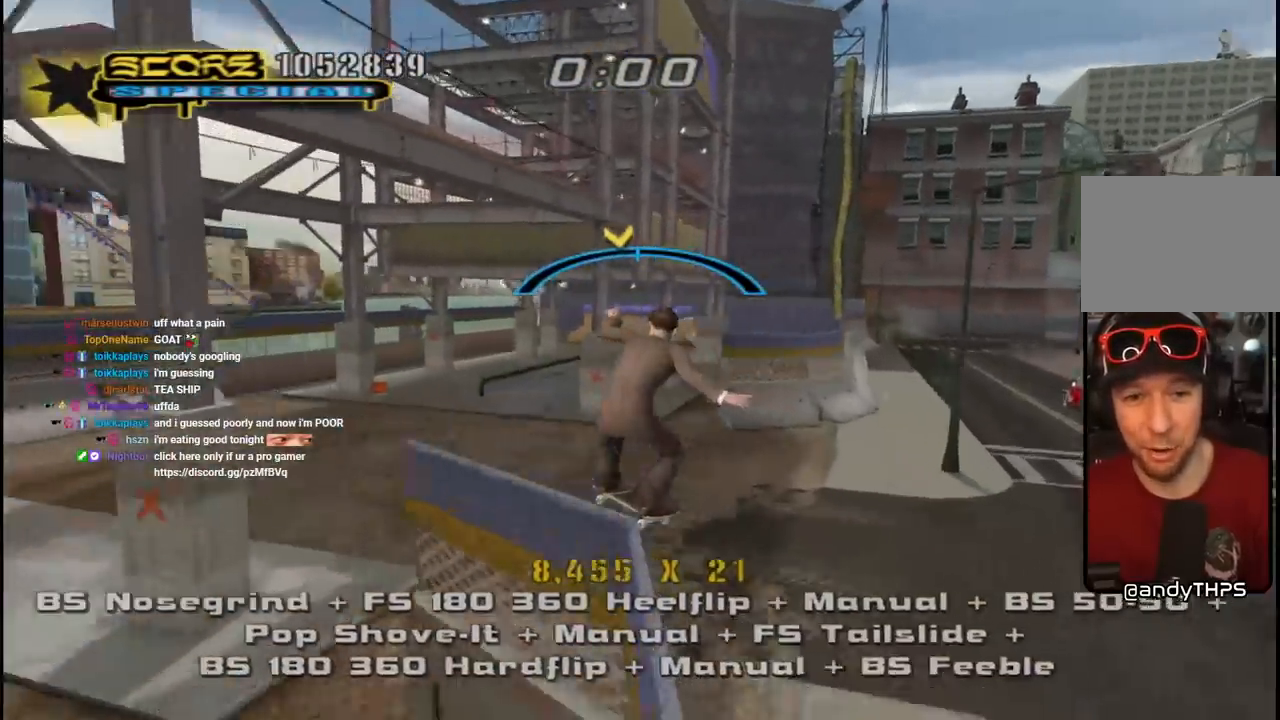
{"buttons": ["CROSS"], "left_stick": "center", "right_stick": "center", "events": [[83, "CROSS", "up"], [183, "CROSS", "down"]]}
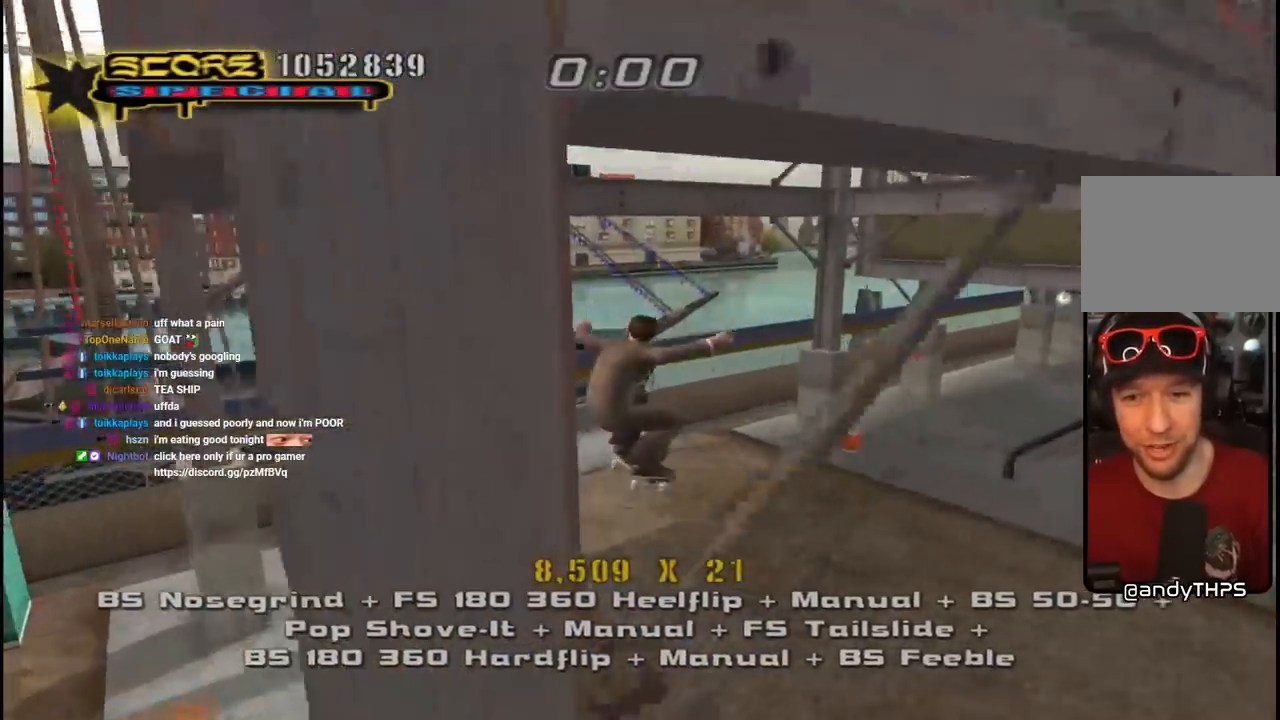
{"buttons": ["CROSS", "DPAD_DOWN"], "left_stick": "center", "right_stick": "center", "events": [[150, "DPAD_DOWN", "down"], [250, "DPAD_DOWN", "up"], [333, "DPAD_UP", "down"], [417, "DPAD_UP", "up"], [450, "DPAD_DOWN", "down"]]}
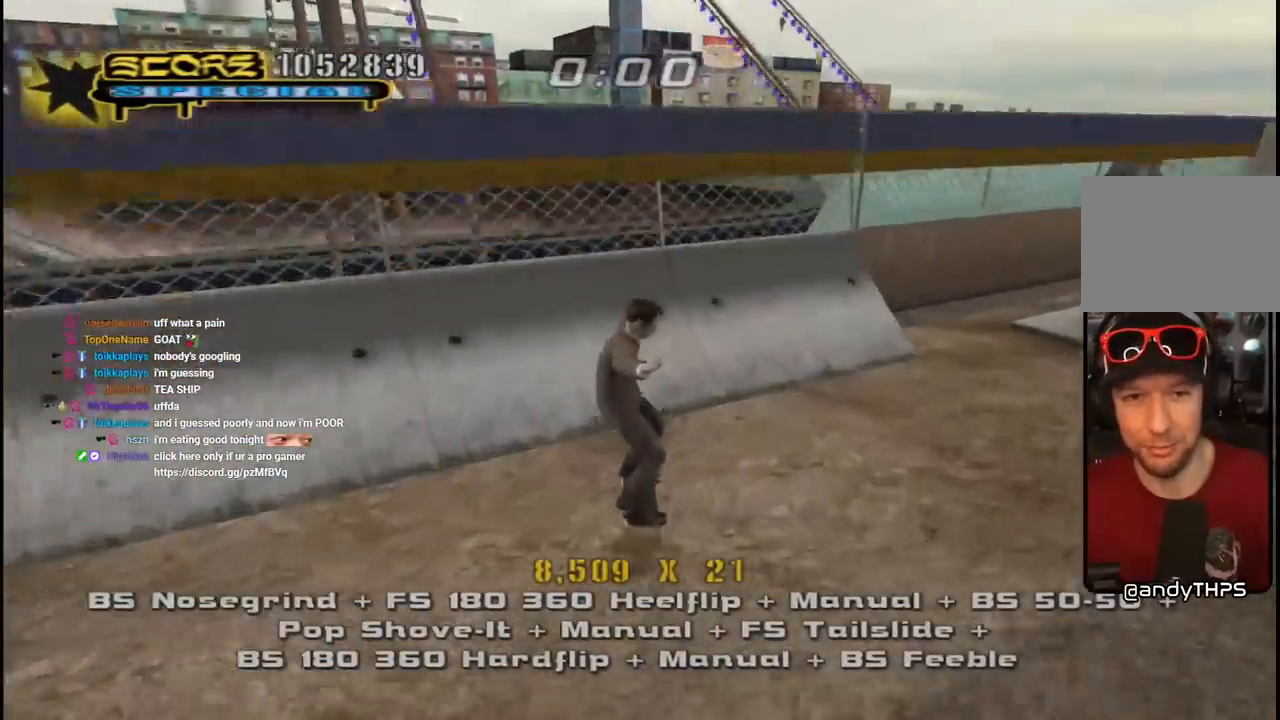
{"buttons": ["CROSS"], "left_stick": "center", "right_stick": "center", "events": [[50, "DPAD_LEFT", "down"], [300, "CROSS", "up"], [300, "DPAD_DOWN", "up"], [300, "TRIANGLE", "down"], [317, "CROSS", "down"], [317, "DPAD_LEFT", "up"], [333, "CROSS", "up"], [417, "CROSS", "down"], [450, "TRIANGLE", "up"]]}
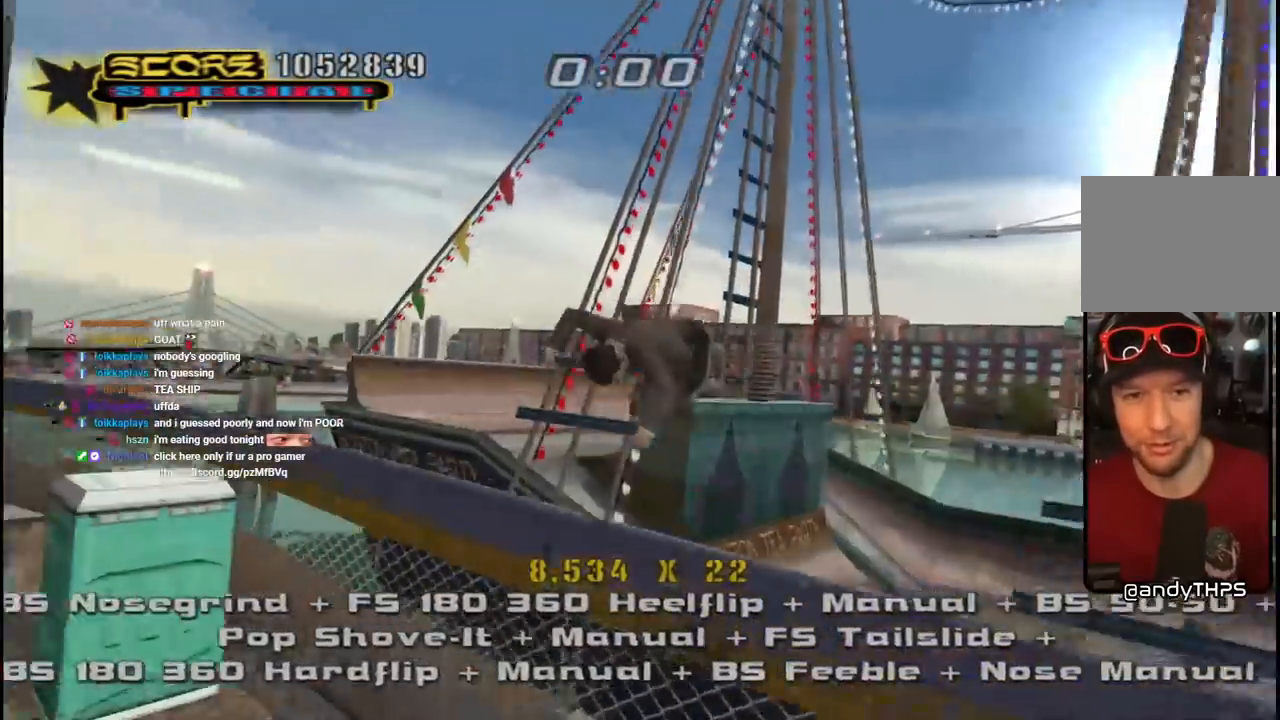
{"buttons": ["CROSS", "TRIANGLE", "L1", "R1", "DPAD_LEFT"], "left_stick": "center", "right_stick": "center"}
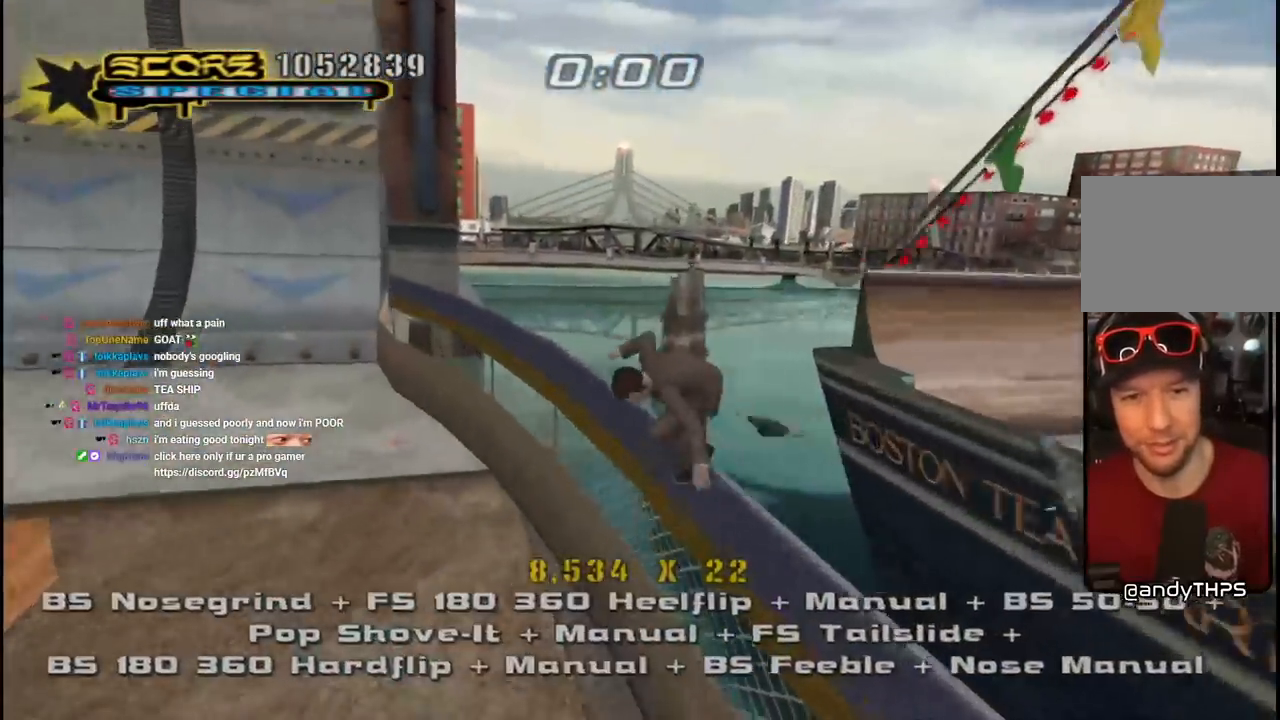
{"buttons": ["CROSS", "DPAD_DOWN", "DPAD_LEFT"], "left_stick": "center", "right_stick": "center", "events": [[17, "L1", "up"], [67, "DPAD_DOWN", "down"], [333, "DPAD_DOWN", "up"], [350, "R1", "up"], [383, "DPAD_UP", "down"], [383, "TRIANGLE", "up"], [400, "DPAD_UP", "up"], [483, "DPAD_DOWN", "down"]]}
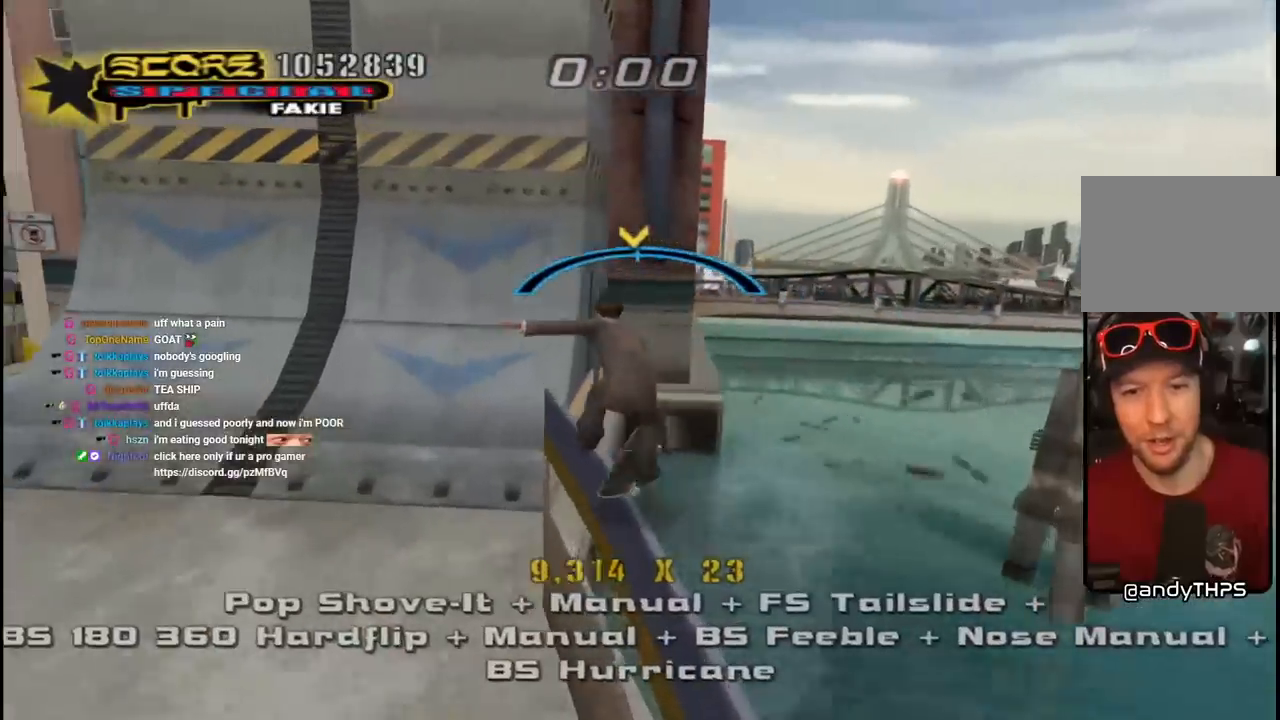
{"buttons": ["CROSS", "DPAD_DOWN", "DPAD_LEFT"], "left_stick": "center", "right_stick": "center", "events": [[50, "CROSS", "up"], [117, "CROSS", "down"], [217, "DPAD_DOWN", "up"], [250, "DPAD_LEFT", "up"], [267, "DPAD_DOWN", "down"], [367, "DPAD_LEFT", "down"]]}
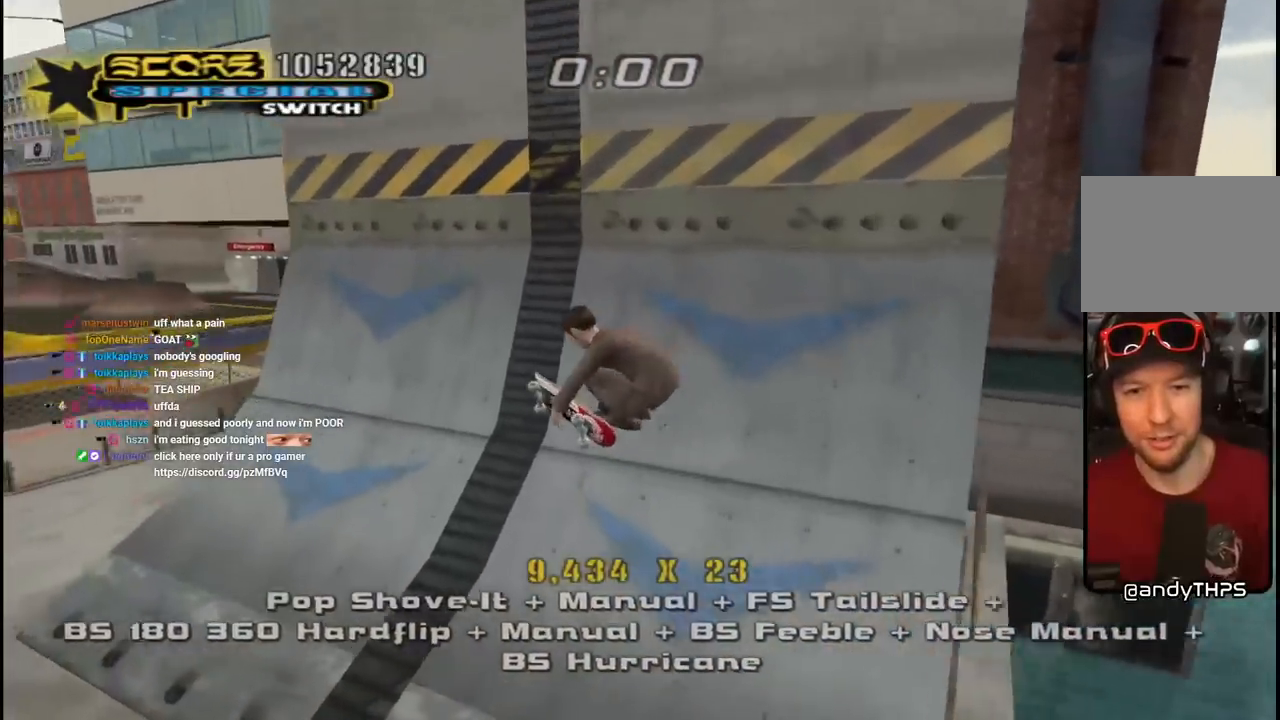
{"buttons": ["CROSS", "L1", "R1", "DPAD_DOWN", "DPAD_LEFT"], "left_stick": "center", "right_stick": "center", "events": [[417, "L1", "down"], [450, "R1", "down"]]}
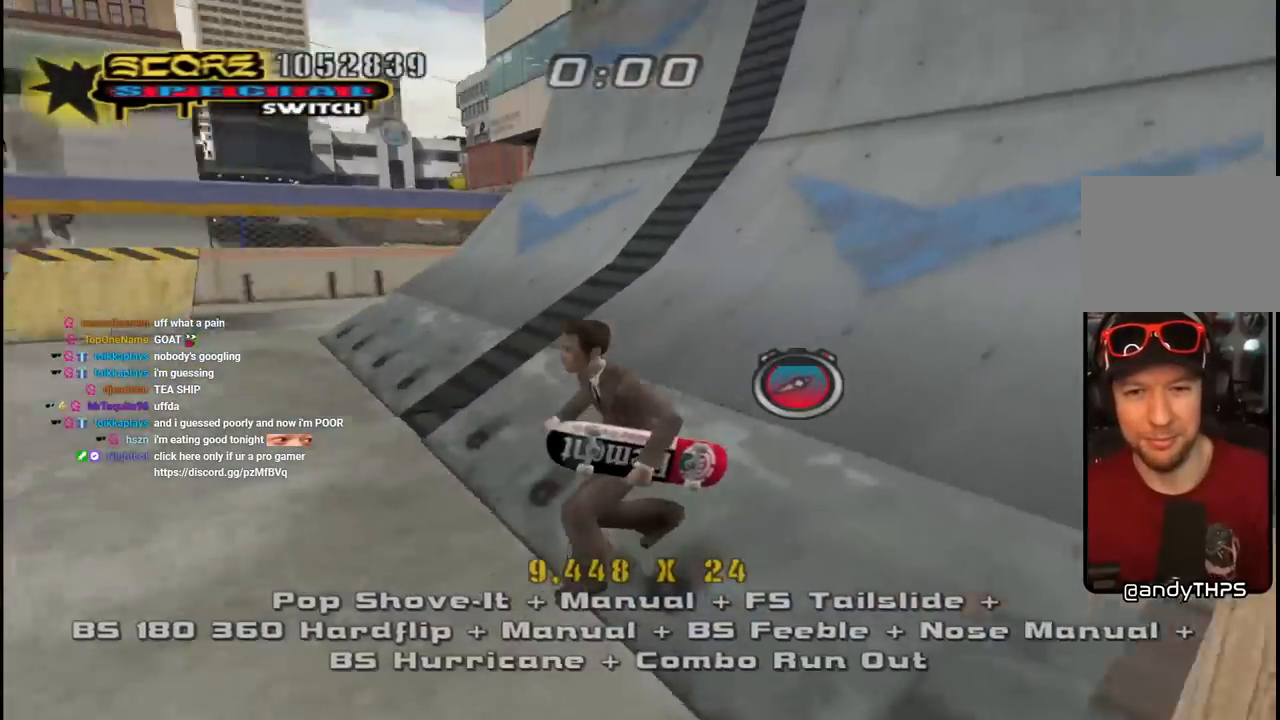
{"buttons": ["CROSS", "DPAD_DOWN"], "left_stick": "center", "right_stick": "center", "events": [[83, "L1", "up"], [100, "R1", "up"], [250, "DPAD_DOWN", "up"], [267, "DPAD_LEFT", "up"], [333, "DPAD_UP", "down"], [350, "DPAD_RIGHT", "down"], [400, "DPAD_UP", "up"], [417, "DPAD_DOWN", "down"], [500, "DPAD_RIGHT", "up"]]}
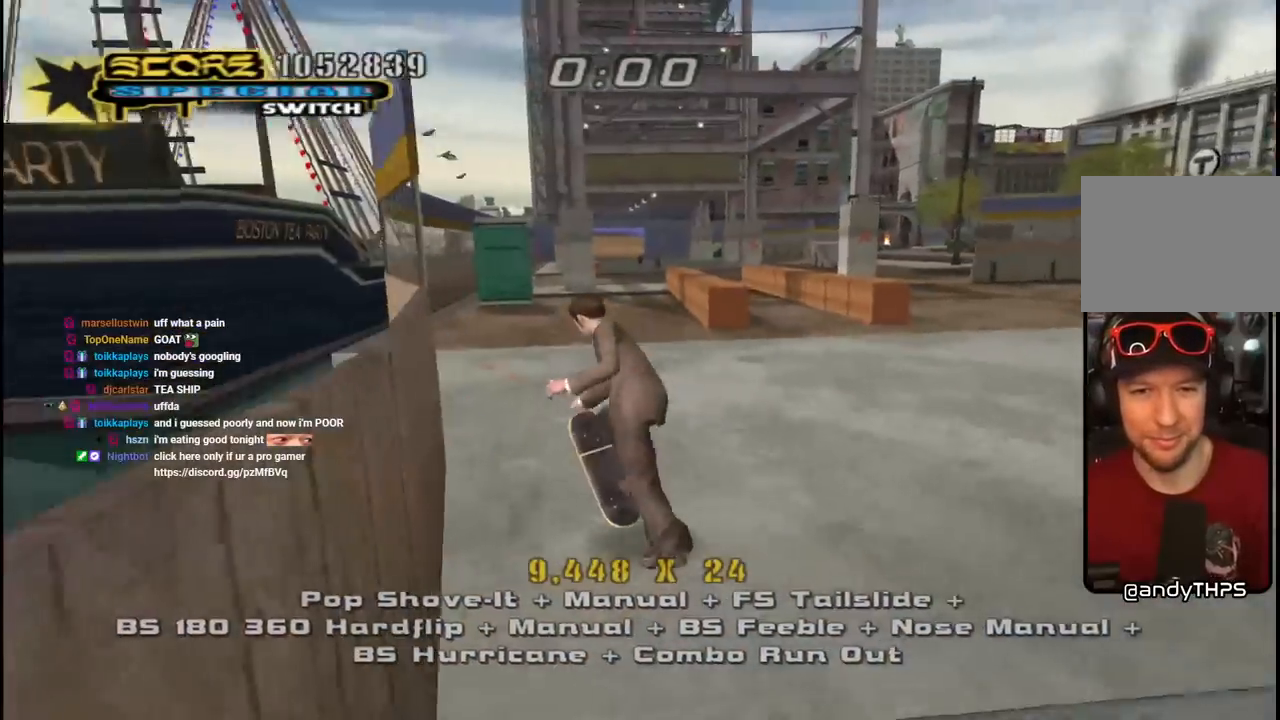
{"buttons": ["CROSS", "DPAD_DOWN"], "left_stick": "center", "right_stick": "center"}
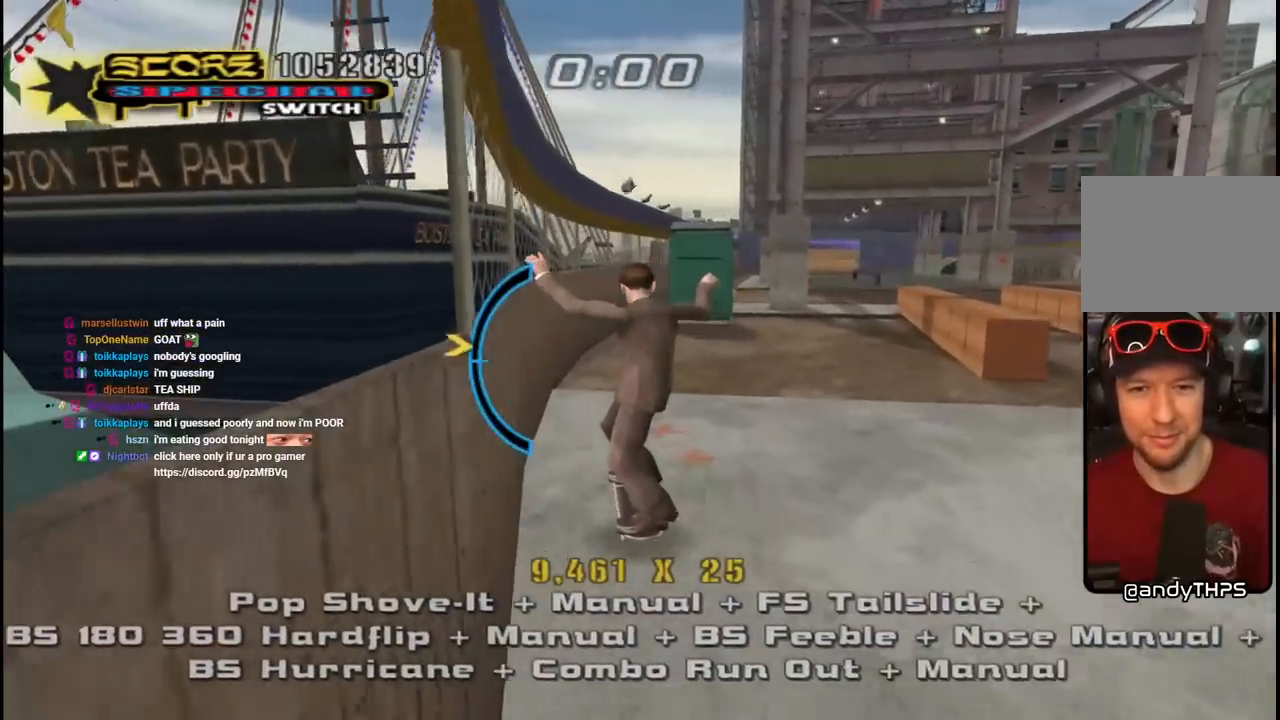
{"buttons": ["TRIANGLE", "DPAD_UP"], "left_stick": "center", "right_stick": "center", "events": [[117, "DPAD_LEFT", "down"], [133, "DPAD_DOWN", "up"], [267, "DPAD_LEFT", "up"], [317, "CROSS", "up"], [317, "TRIANGLE", "down"], [417, "DPAD_UP", "down"]]}
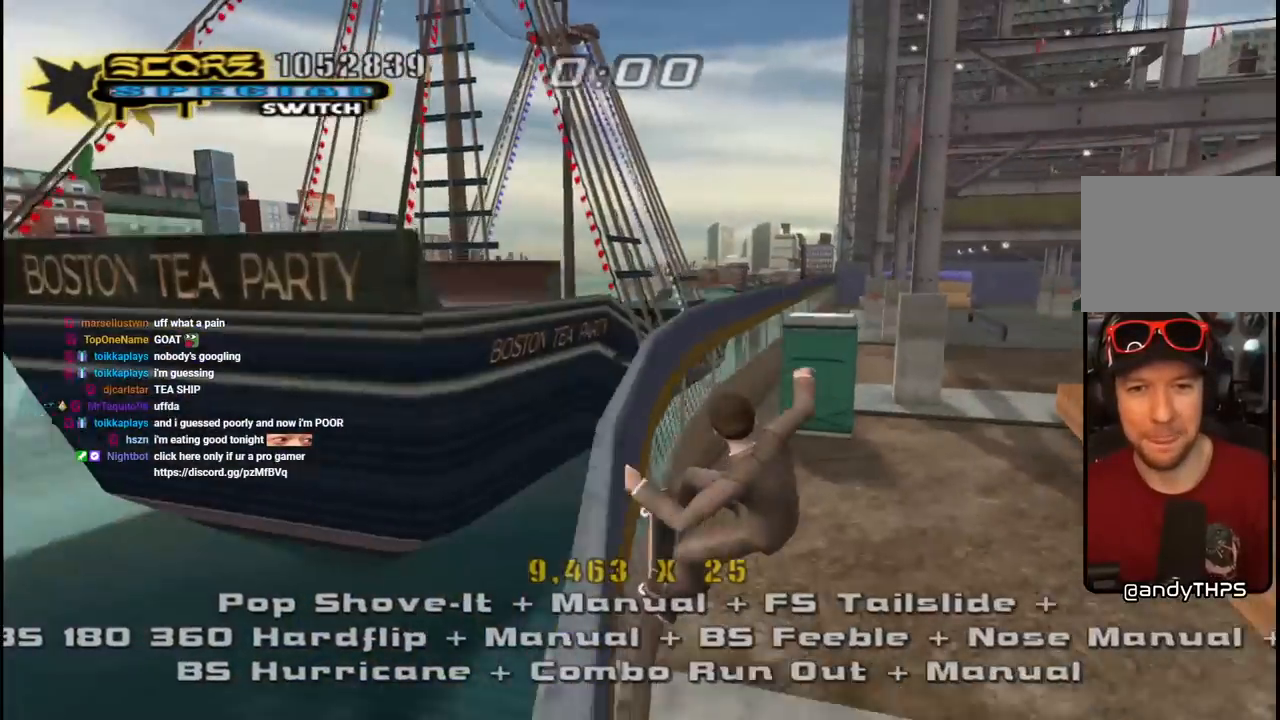
{"buttons": ["CROSS"], "left_stick": "center", "right_stick": "center", "events": [[33, "DPAD_UP", "up"], [133, "CROSS", "down"], [150, "TRIANGLE", "up"]]}
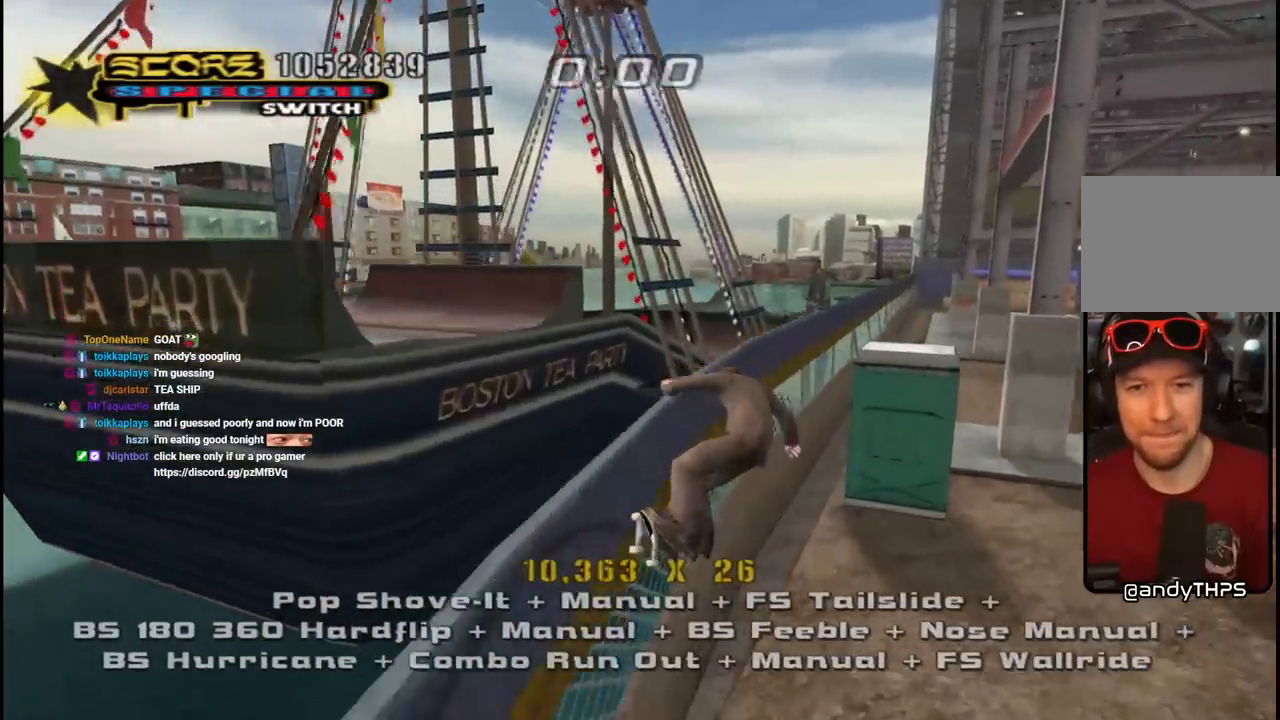
{"buttons": ["CROSS"], "left_stick": "center", "right_stick": "center", "events": [[50, "TRIANGLE", "down"], [67, "CROSS", "up"], [67, "DPAD_LEFT", "down"], [67, "DPAD_UP", "down"], [133, "DPAD_LEFT", "up"], [167, "DPAD_UP", "up"], [350, "CROSS", "down"], [383, "TRIANGLE", "up"]]}
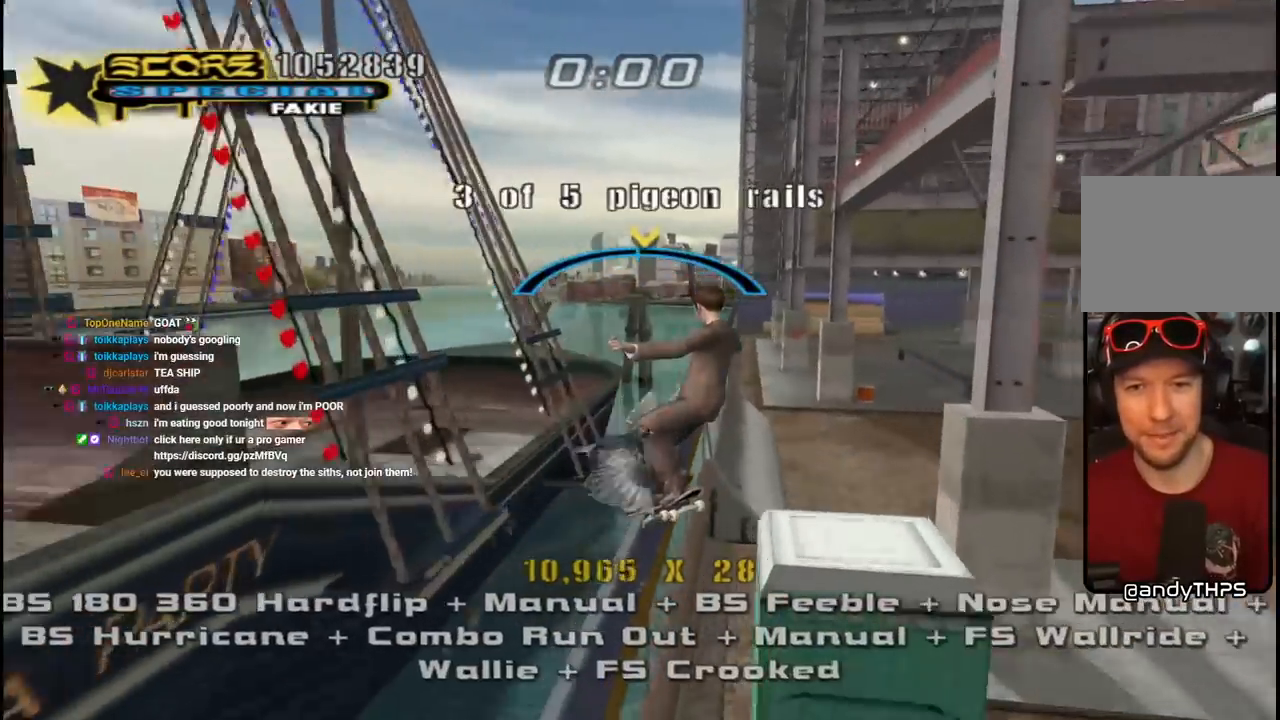
{"buttons": ["CROSS"], "left_stick": "center", "right_stick": "center", "events": [[150, "DPAD_LEFT", "down"], [200, "DPAD_LEFT", "up"]]}
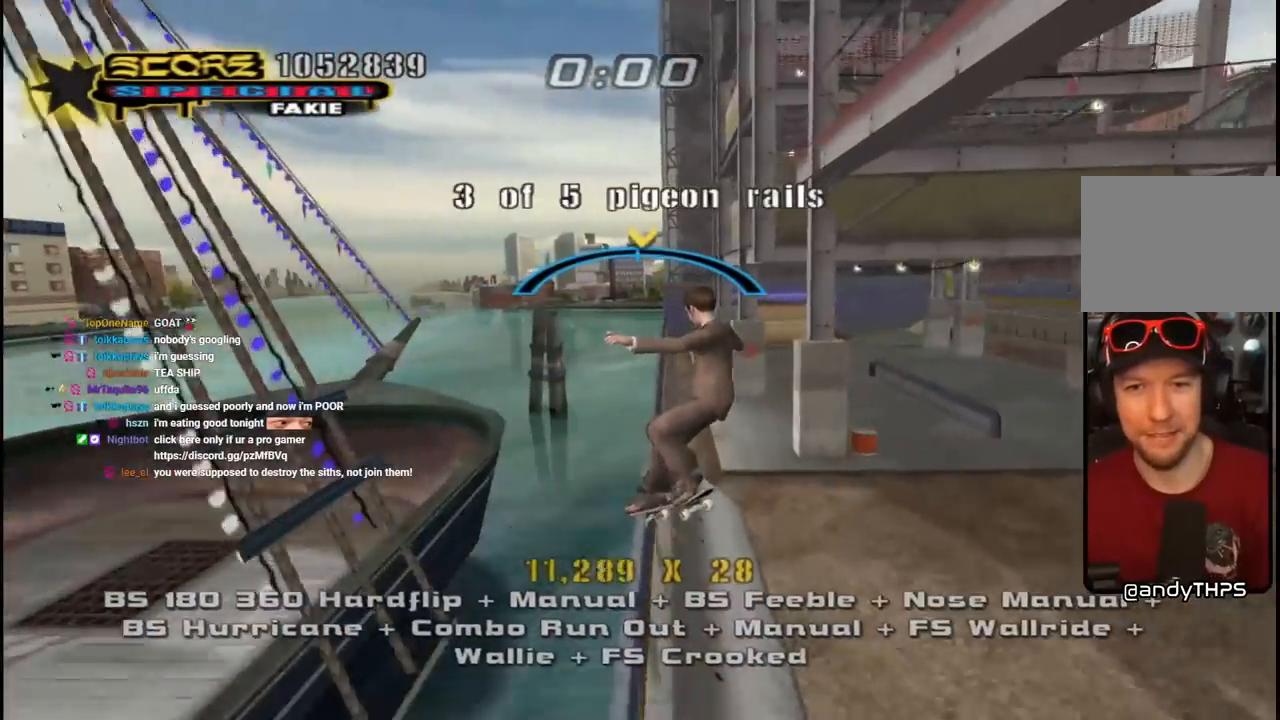
{"buttons": ["CROSS"], "left_stick": "center", "right_stick": "center", "events": [[83, "DPAD_RIGHT", "down"], [133, "DPAD_RIGHT", "up"]]}
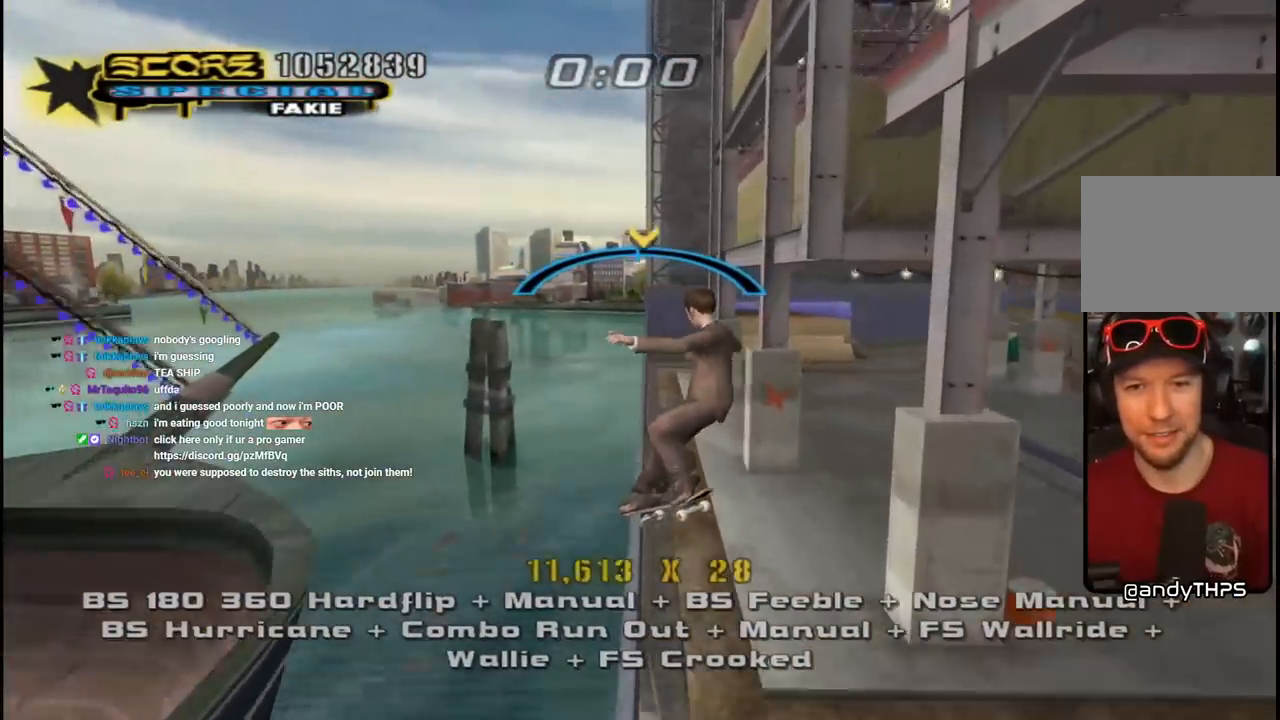
{"buttons": ["SQUARE", "R1", "DPAD_RIGHT"], "left_stick": "center", "right_stick": "center", "events": [[50, "DPAD_LEFT", "down"], [100, "DPAD_LEFT", "up"], [200, "DPAD_RIGHT", "down"], [250, "DPAD_DOWN", "down"], [250, "SQUARE", "down"], [267, "CROSS", "up"], [267, "R1", "down"], [317, "DPAD_DOWN", "up"], [333, "DPAD_DOWN", "down"], [367, "SQUARE", "up"], [383, "DPAD_DOWN", "up"], [450, "SQUARE", "down"]]}
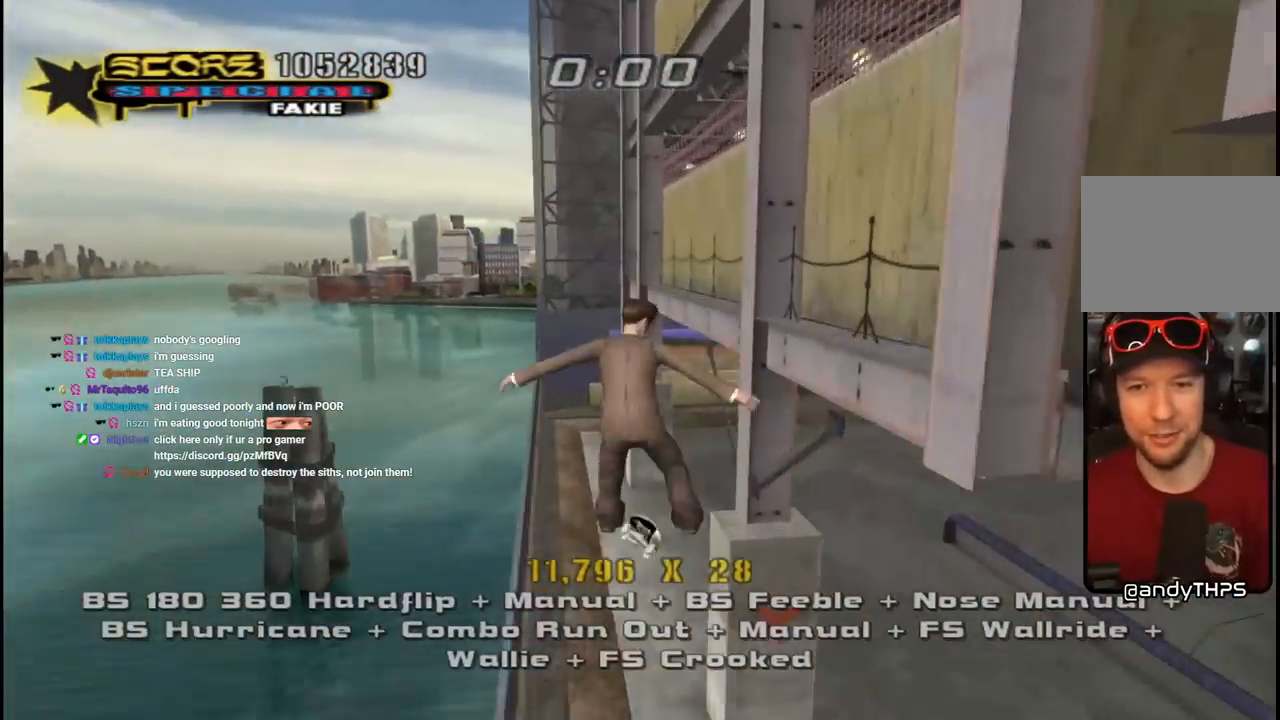
{"buttons": ["CROSS", "DPAD_UP"], "left_stick": "center", "right_stick": "center", "events": [[83, "SQUARE", "up"], [117, "DPAD_RIGHT", "up"], [133, "CROSS", "down"], [217, "R1", "up"], [250, "DPAD_DOWN", "down"], [350, "DPAD_DOWN", "up"], [450, "DPAD_UP", "down"]]}
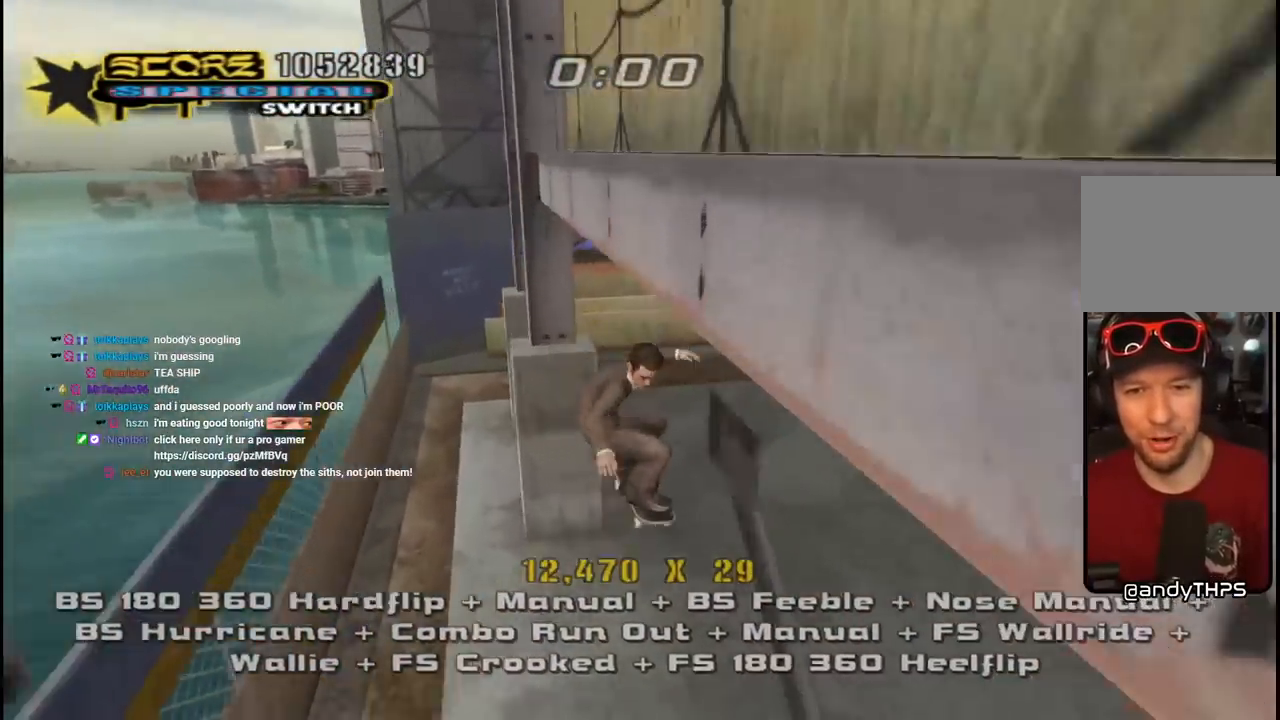
{"buttons": ["CROSS", "DPAD_DOWN"], "left_stick": "center", "right_stick": "center", "events": [[50, "DPAD_UP", "up"], [83, "DPAD_DOWN", "down"], [200, "DPAD_DOWN", "up"], [217, "DPAD_UP", "down"], [317, "DPAD_UP", "up"], [350, "DPAD_DOWN", "down"]]}
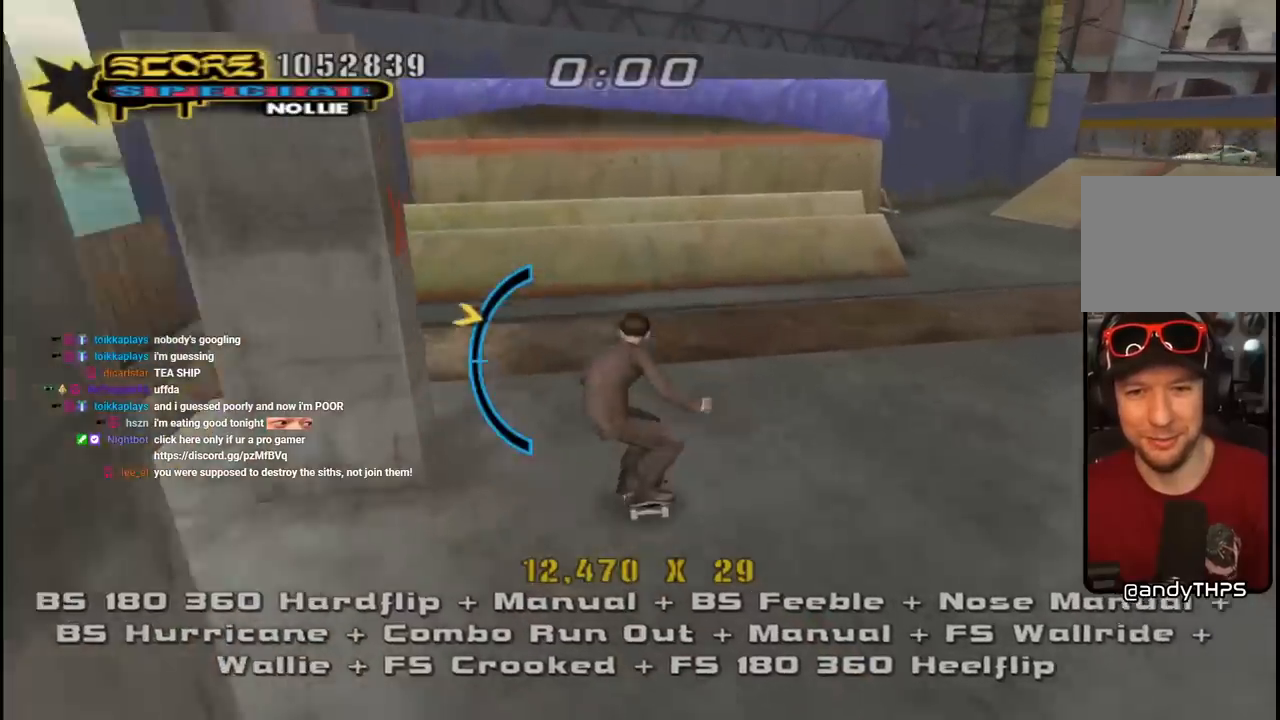
{"buttons": ["CROSS", "DPAD_DOWN", "DPAD_RIGHT"], "left_stick": "center", "right_stick": "center", "events": [[33, "DPAD_DOWN", "up"], [100, "DPAD_UP", "down"], [233, "DPAD_UP", "up"], [267, "DPAD_RIGHT", "down"], [283, "DPAD_UP", "down"], [450, "DPAD_UP", "up"], [483, "DPAD_DOWN", "down"]]}
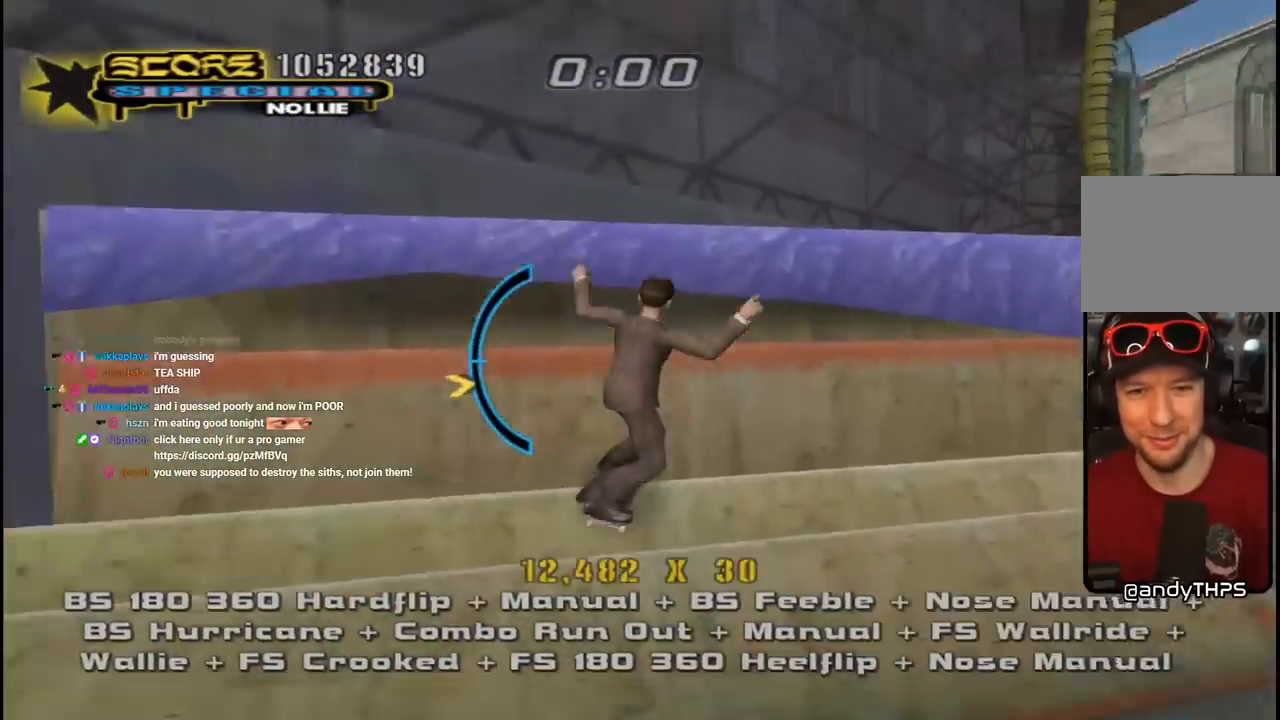
{"buttons": ["CROSS"], "left_stick": "center", "right_stick": "center", "events": [[17, "CROSS", "up"], [33, "TRIANGLE", "down"], [67, "DPAD_DOWN", "up"], [100, "DPAD_RIGHT", "up"], [150, "CROSS", "down"], [167, "TRIANGLE", "up"], [350, "CROSS", "up"], [450, "CROSS", "down"]]}
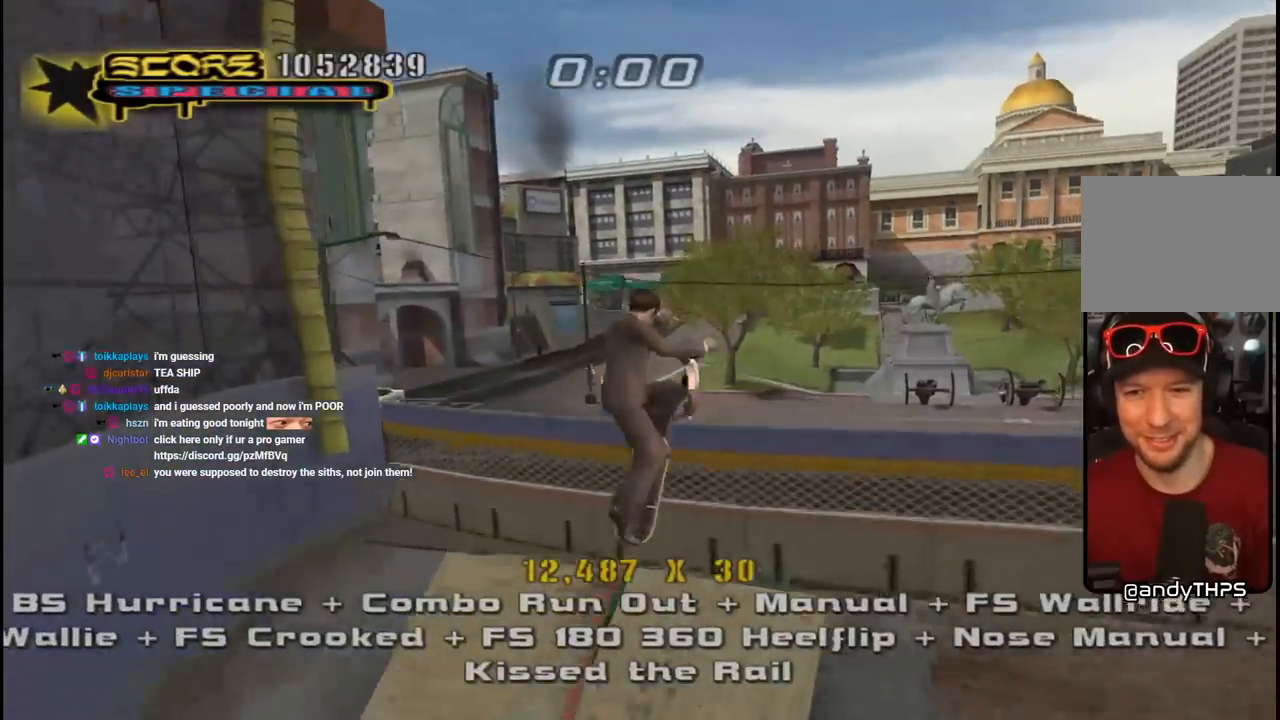
{"buttons": ["CROSS", "DPAD_DOWN"], "left_stick": "center", "right_stick": "center", "events": [[250, "DPAD_UP", "down"], [350, "DPAD_UP", "up"], [433, "DPAD_DOWN", "down"]]}
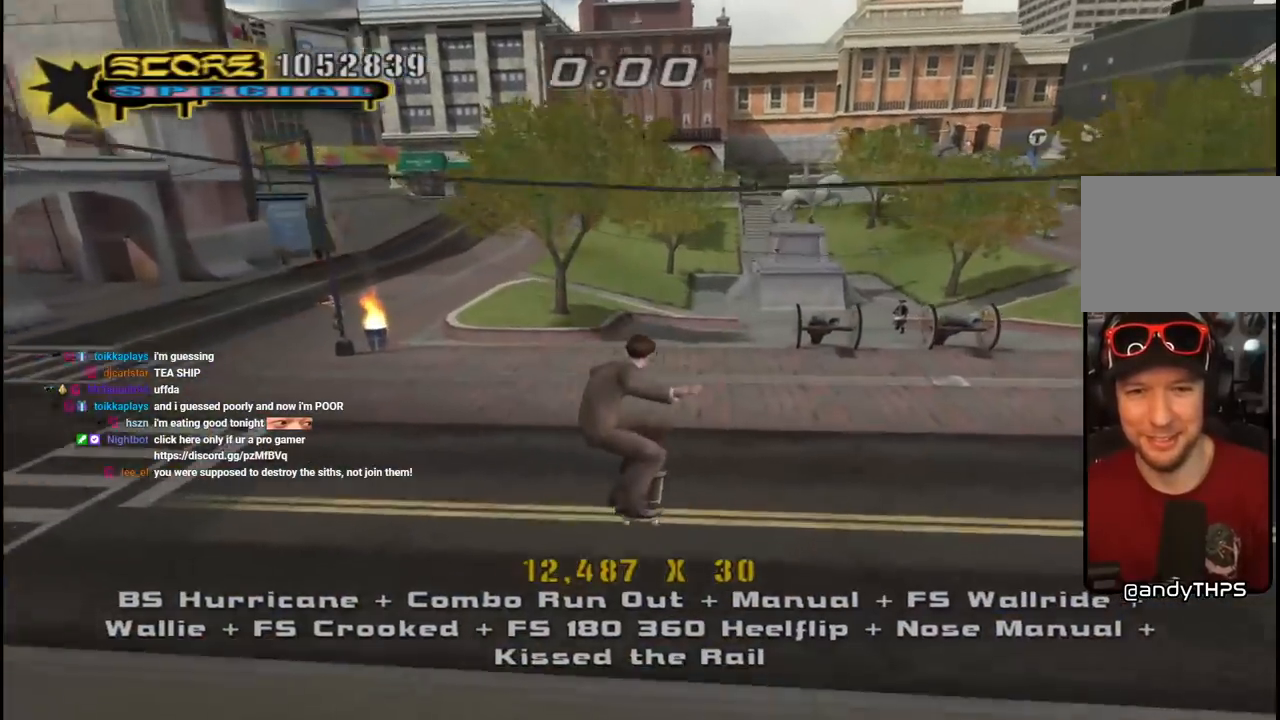
{"buttons": ["CROSS", "DPAD_LEFT"], "left_stick": "center", "right_stick": "center", "events": [[33, "DPAD_DOWN", "up"], [117, "DPAD_UP", "down"], [300, "DPAD_LEFT", "down"], [317, "DPAD_UP", "up"]]}
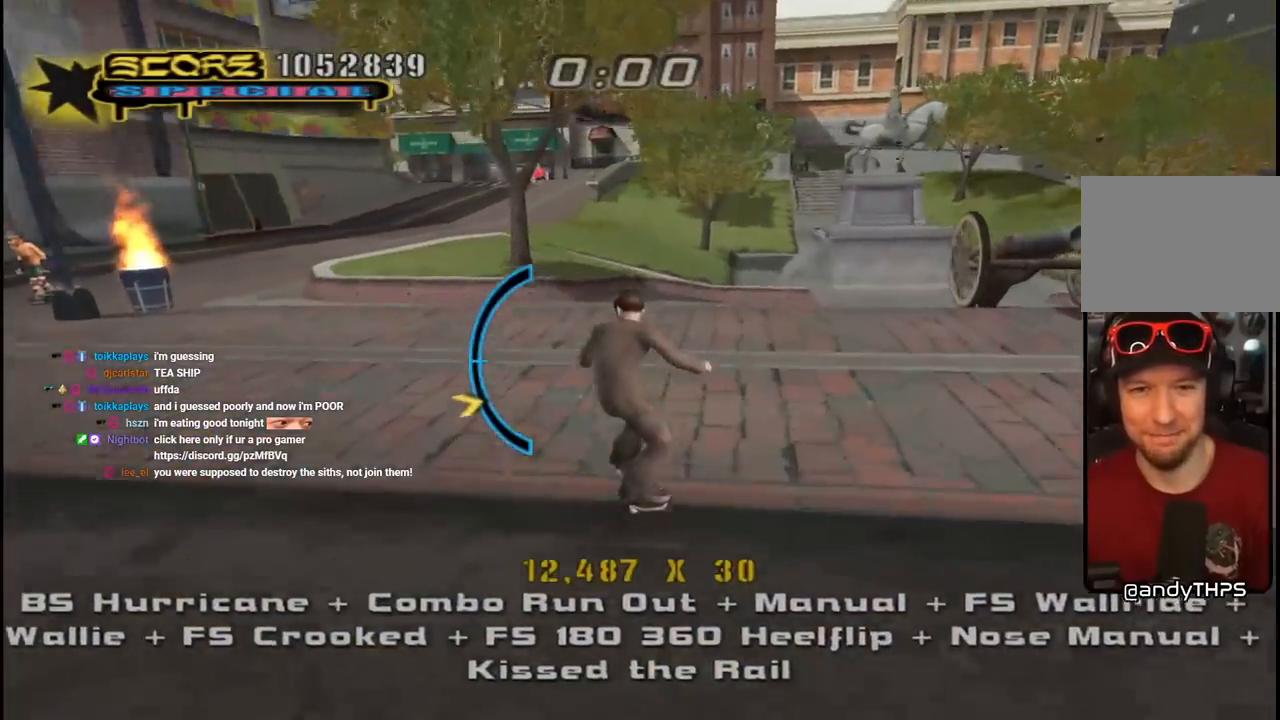
{"buttons": ["TRIANGLE"], "left_stick": "center", "right_stick": "center", "events": [[150, "DPAD_UP", "down"], [167, "DPAD_LEFT", "up"], [233, "DPAD_UP", "up"], [350, "DPAD_LEFT", "down"], [483, "CROSS", "up"], [483, "TRIANGLE", "down"], [500, "DPAD_LEFT", "up"]]}
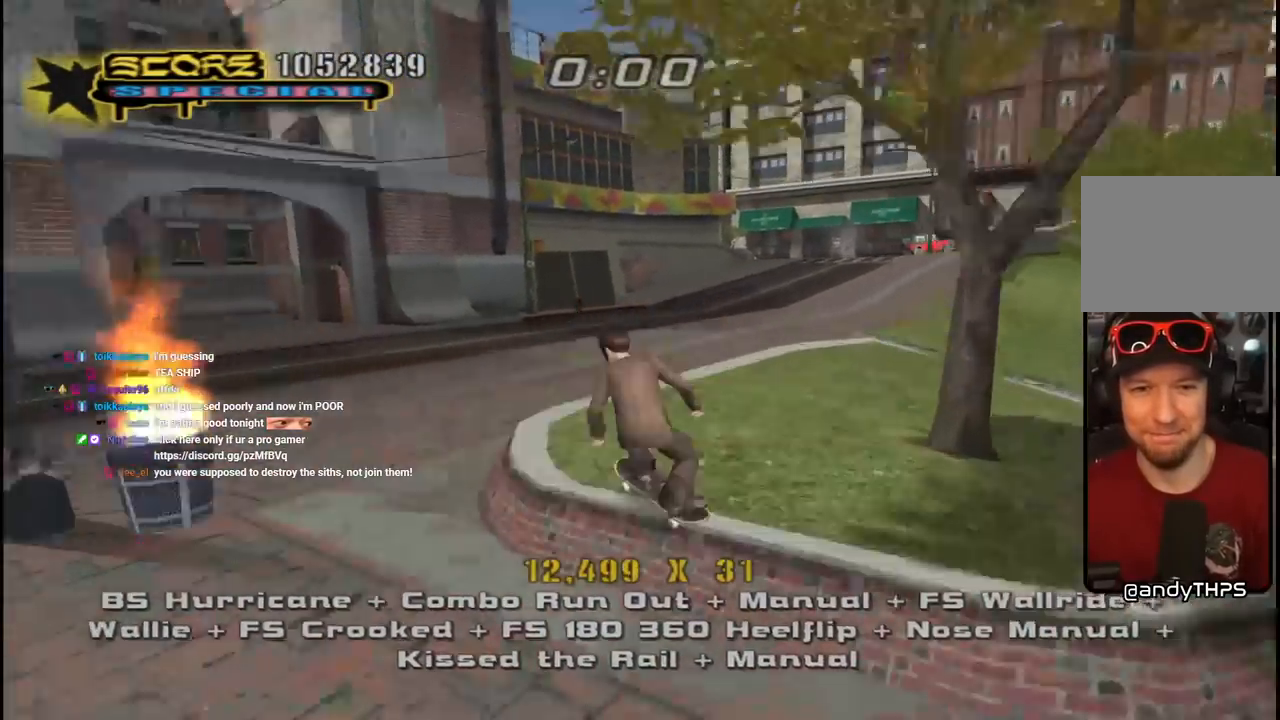
{"buttons": ["SQUARE", "L1", "DPAD_UP", "DPAD_LEFT"], "left_stick": "center", "right_stick": "center", "events": [[117, "CROSS", "down"], [133, "TRIANGLE", "up"], [217, "DPAD_RIGHT", "down"], [300, "DPAD_RIGHT", "up"], [350, "DPAD_LEFT", "down"], [367, "DPAD_UP", "down"], [400, "L1", "down"], [417, "SQUARE", "down"], [433, "CROSS", "up"]]}